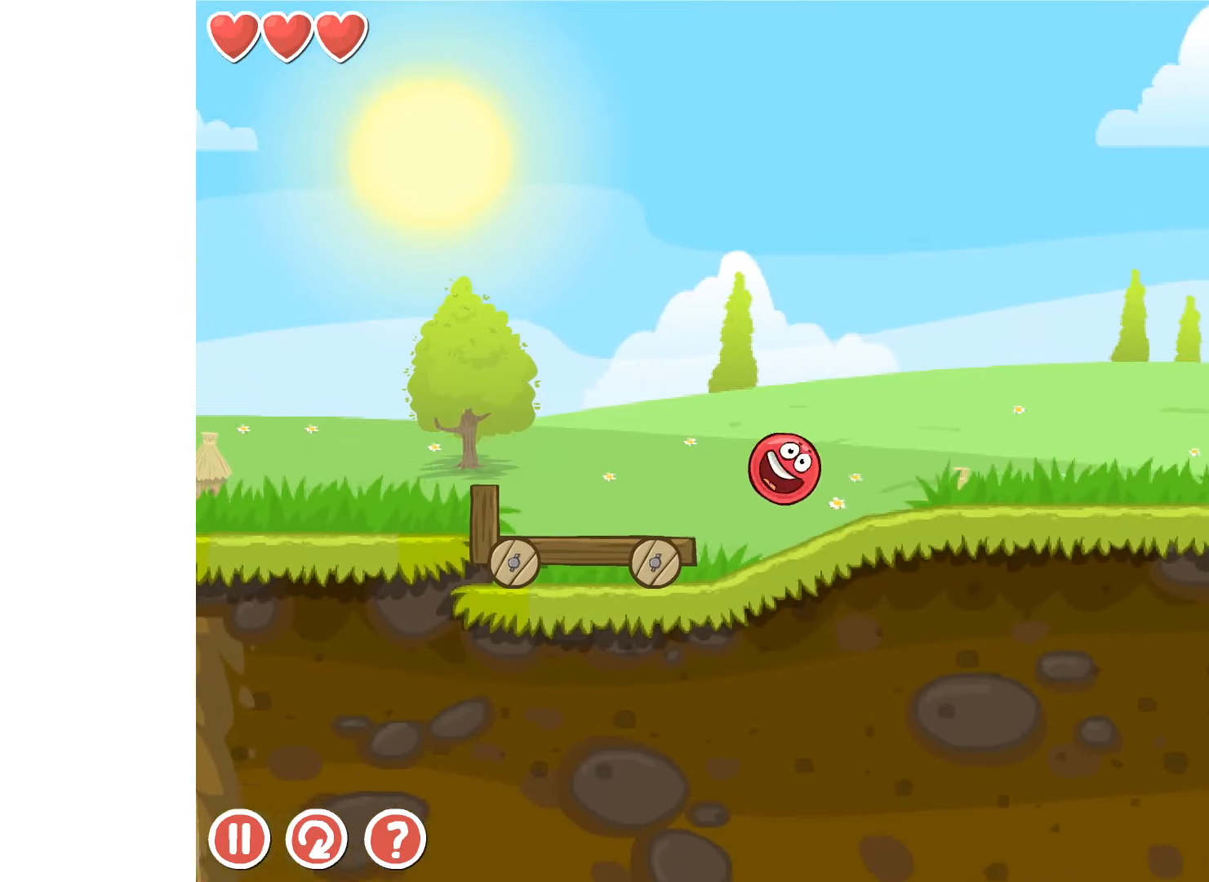
Gameplay with keyboard; each line is a JSON object with the keys held at the frame after it. "events" lists presses ("down") and releases ("up") of "down", "left", "r", "right" and "up" between this image and that frame as [ms after this image, input, new state], when the widget could be followed in between. No other keys are recorded. Mouse input is not recorded.
{"keys": ["right"], "events": []}
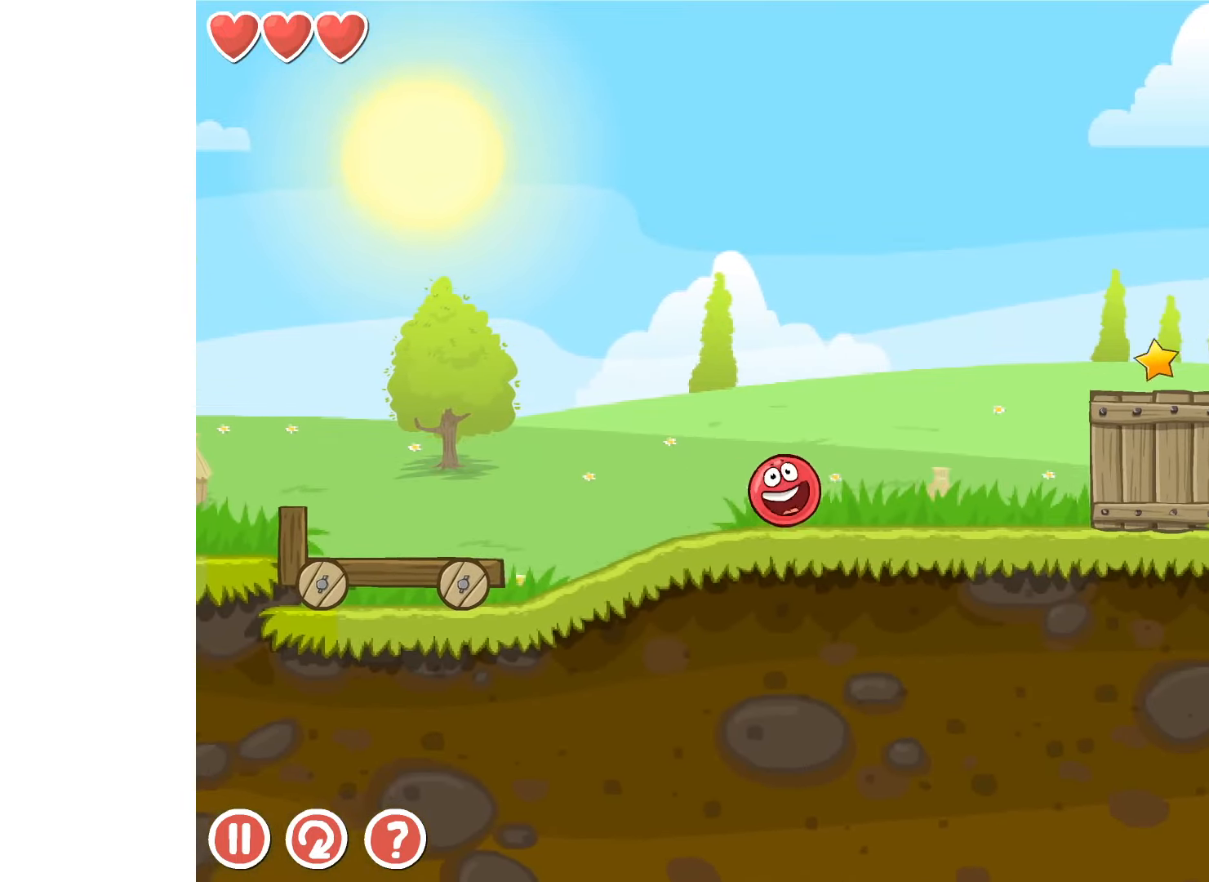
{"keys": ["right", "up"], "events": [[100, "up", "down"]]}
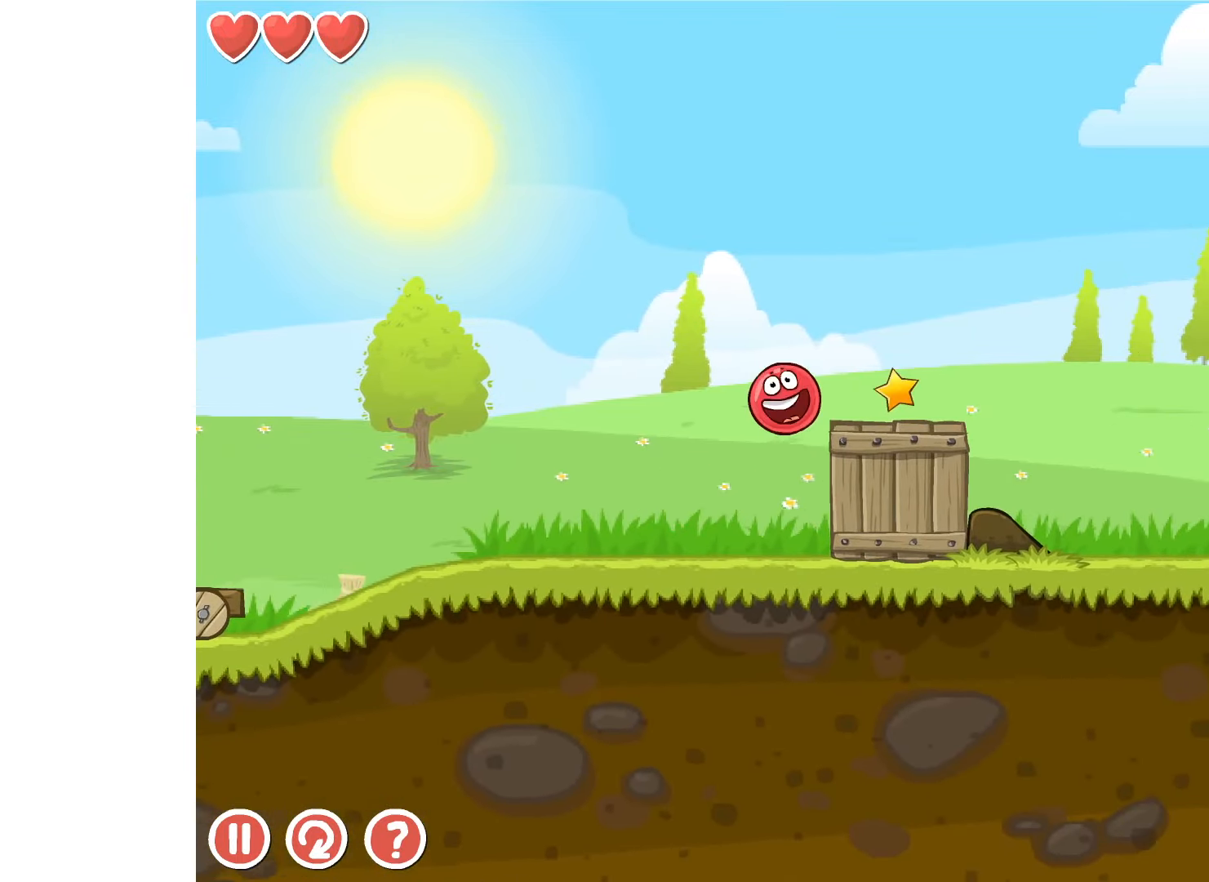
{"keys": ["right"], "events": [[133, "up", "up"]]}
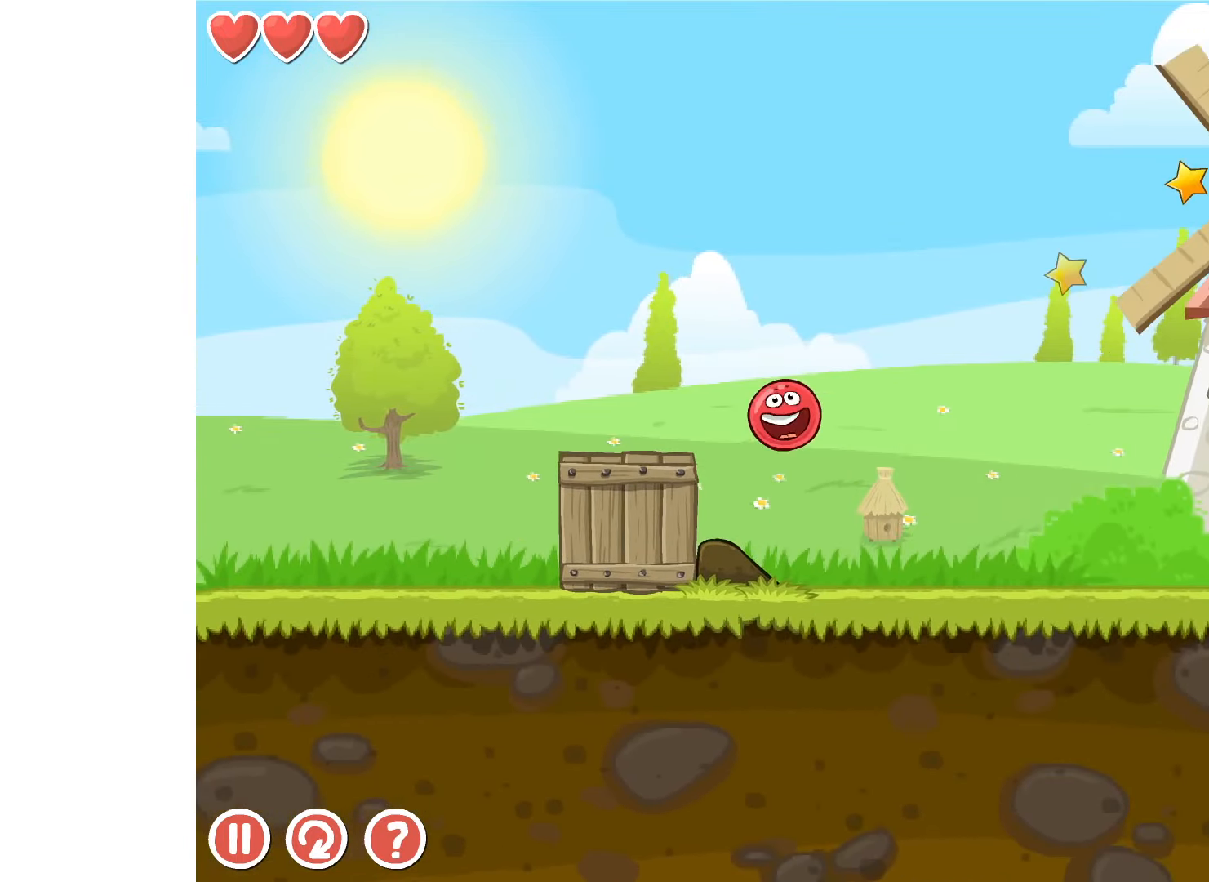
{"keys": ["right"], "events": []}
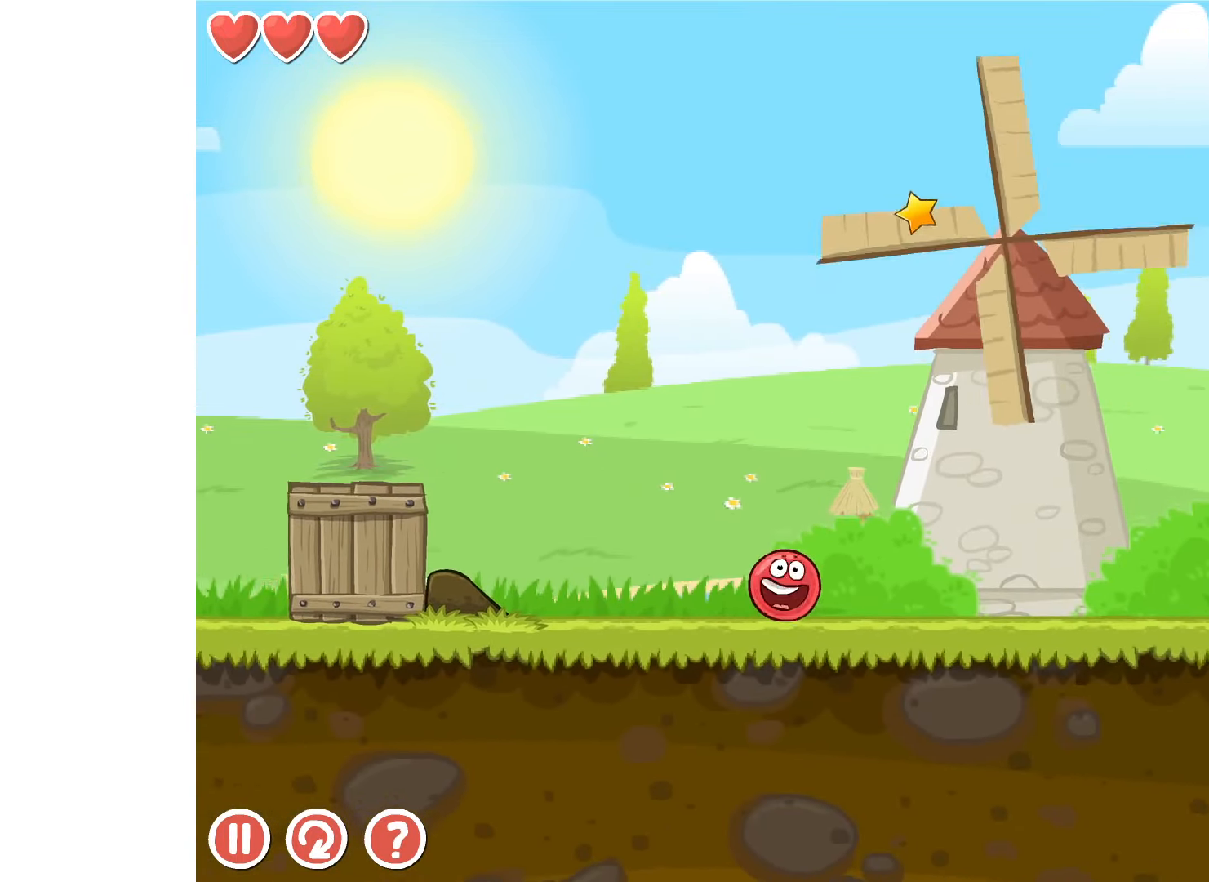
{"keys": ["right", "up"], "events": [[383, "up", "down"], [400, "up", "up"], [500, "up", "down"]]}
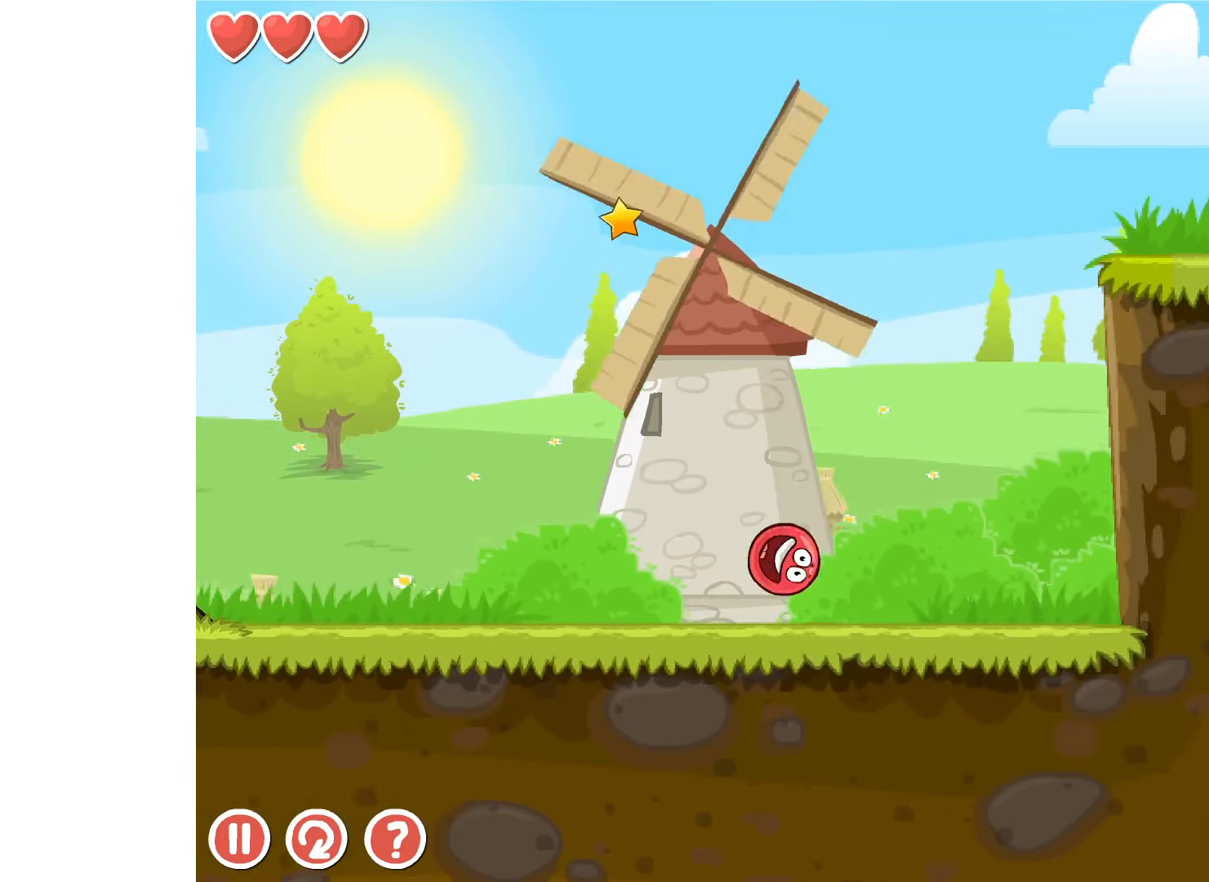
{"keys": ["right"], "events": [[33, "up", "up"], [116, "up", "down"], [150, "up", "up"]]}
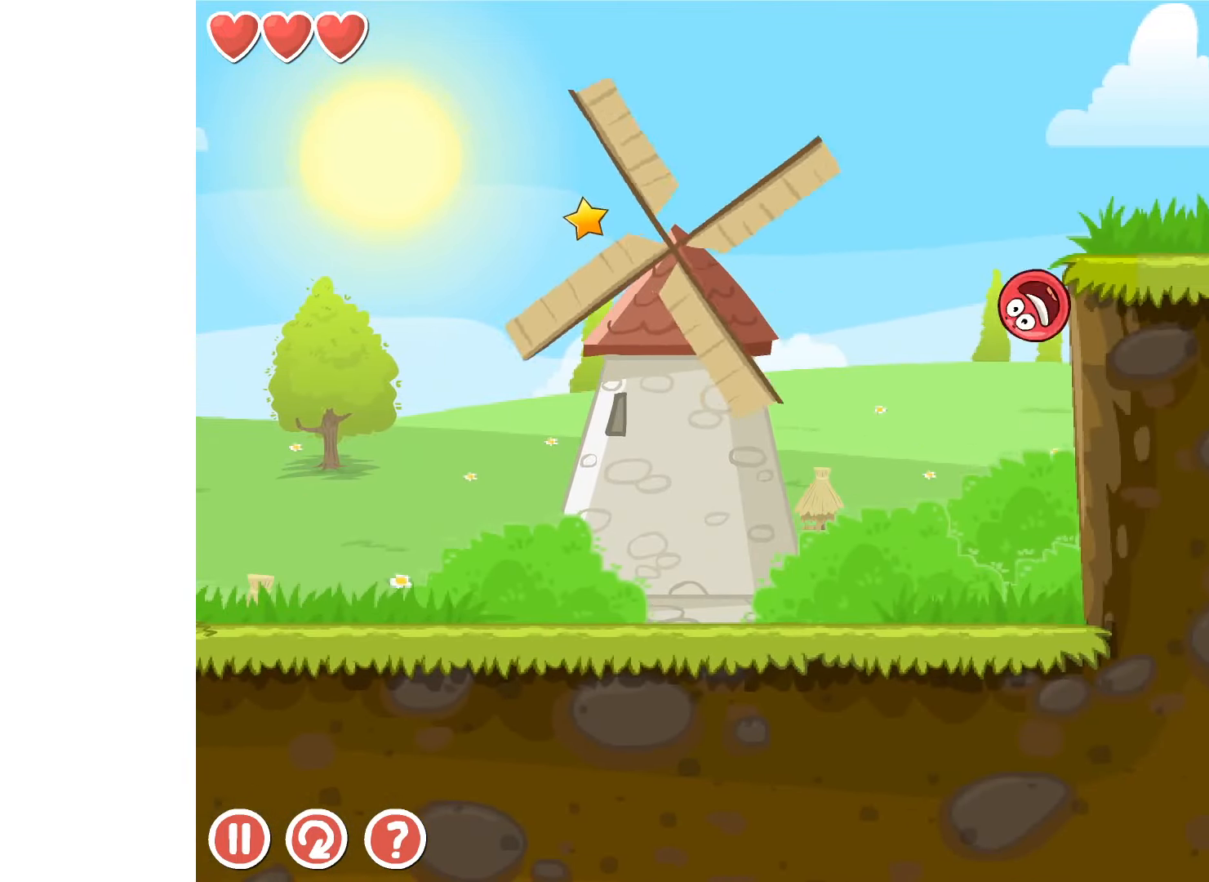
{"keys": ["right"], "events": []}
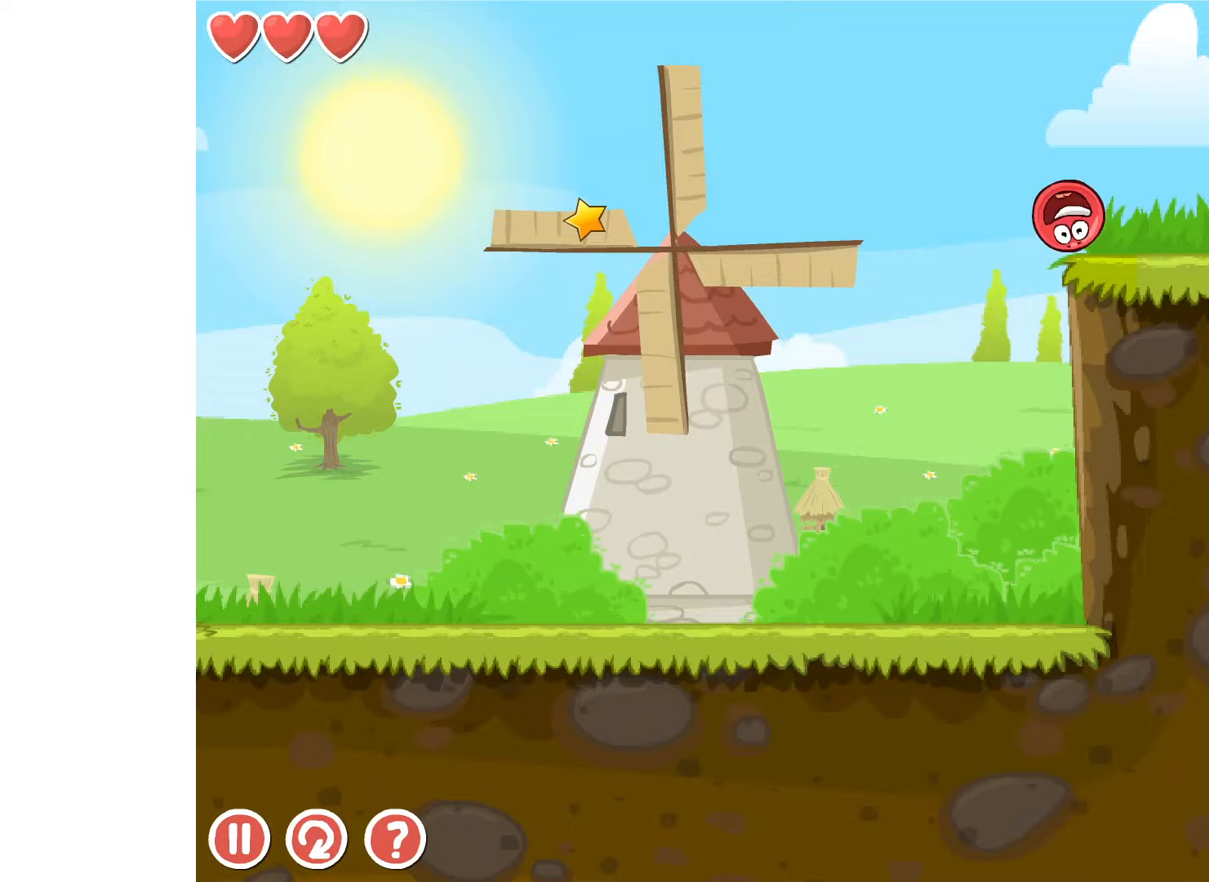
{"keys": [], "events": [[50, "right", "up"], [100, "left", "down"], [367, "left", "up"]]}
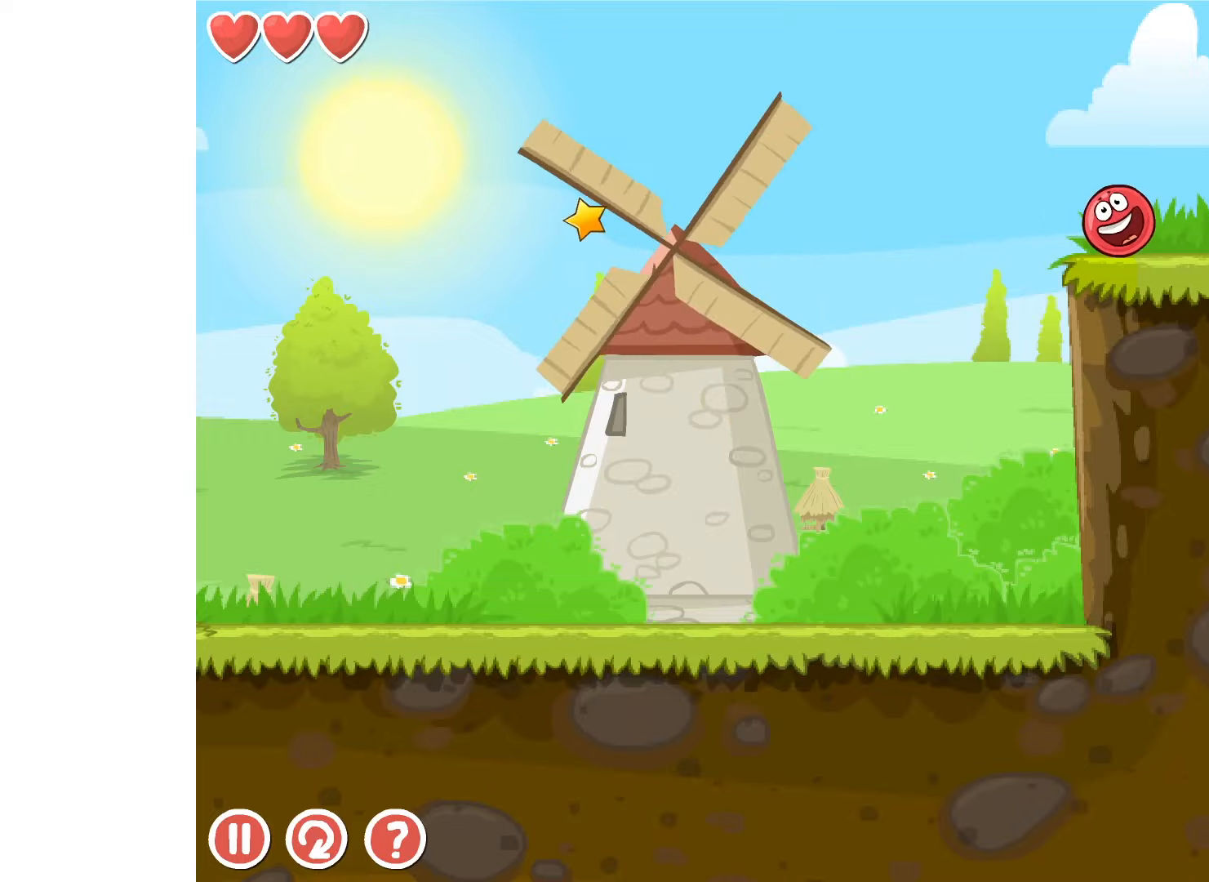
{"keys": [], "events": [[67, "left", "down"], [183, "left", "up"]]}
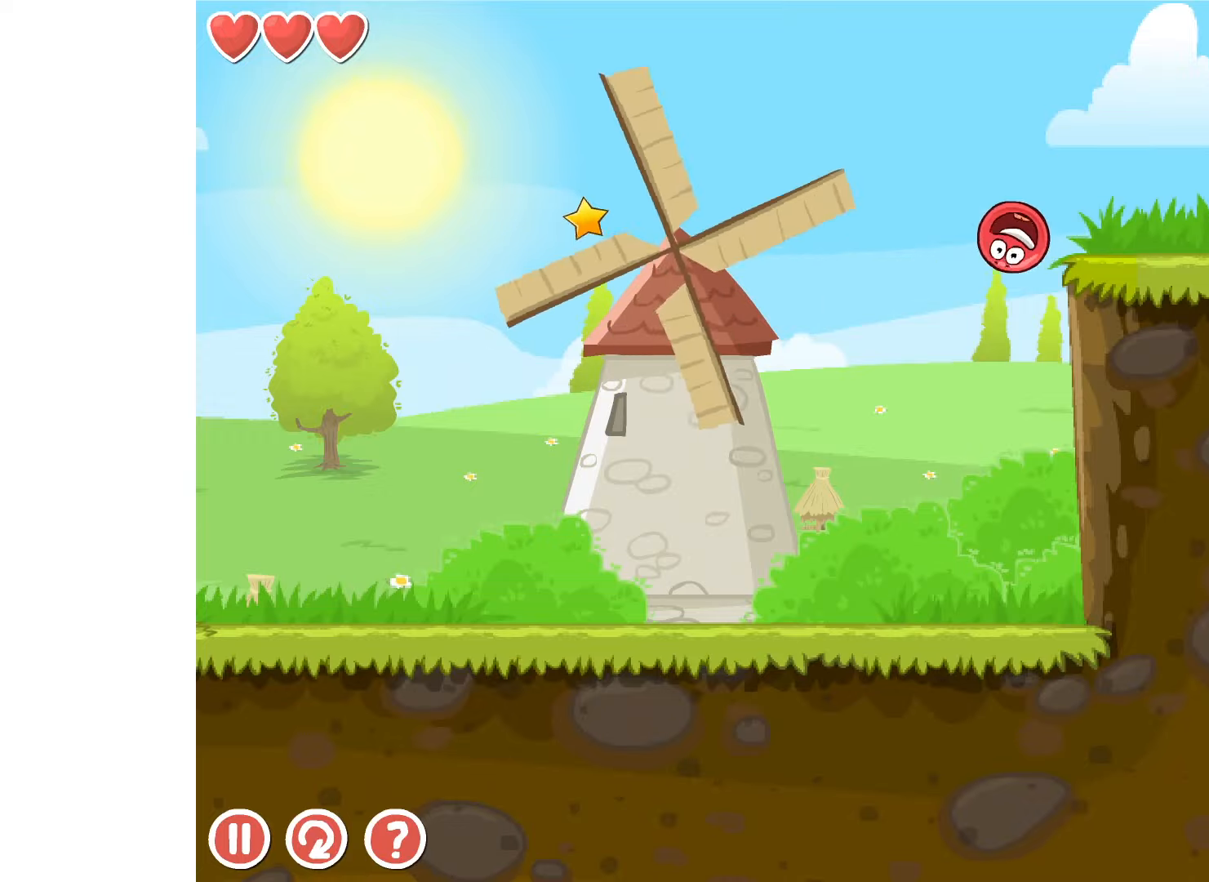
{"keys": ["left"], "events": [[417, "left", "down"]]}
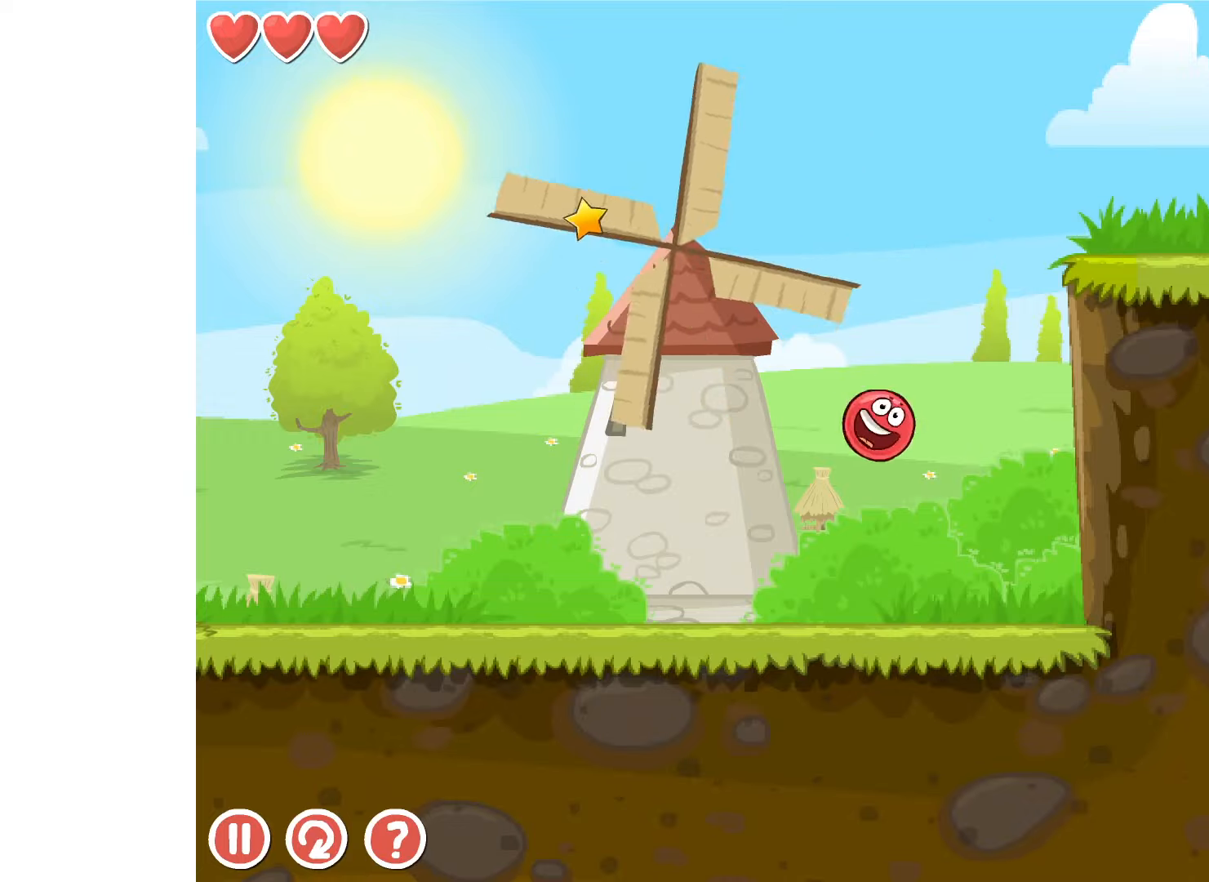
{"keys": ["left"], "events": []}
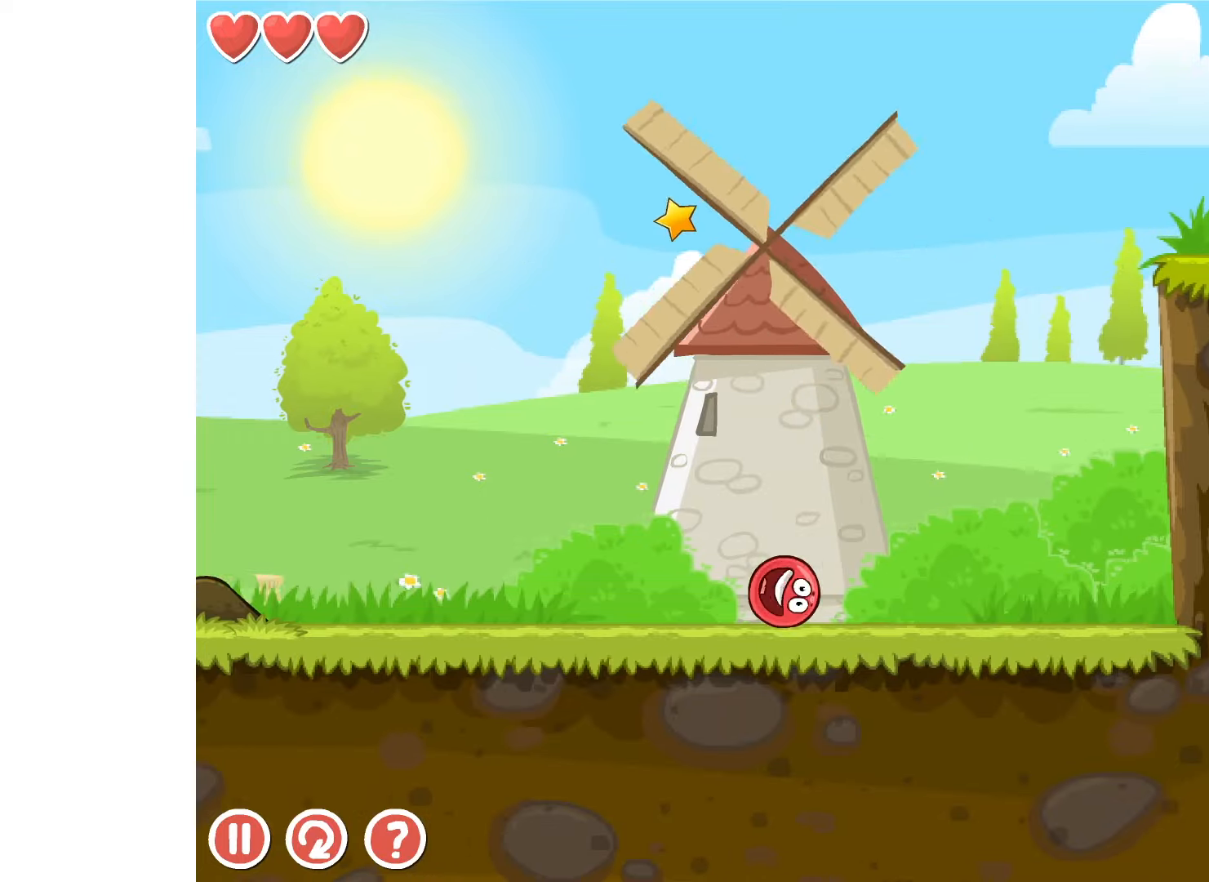
{"keys": ["left"], "events": []}
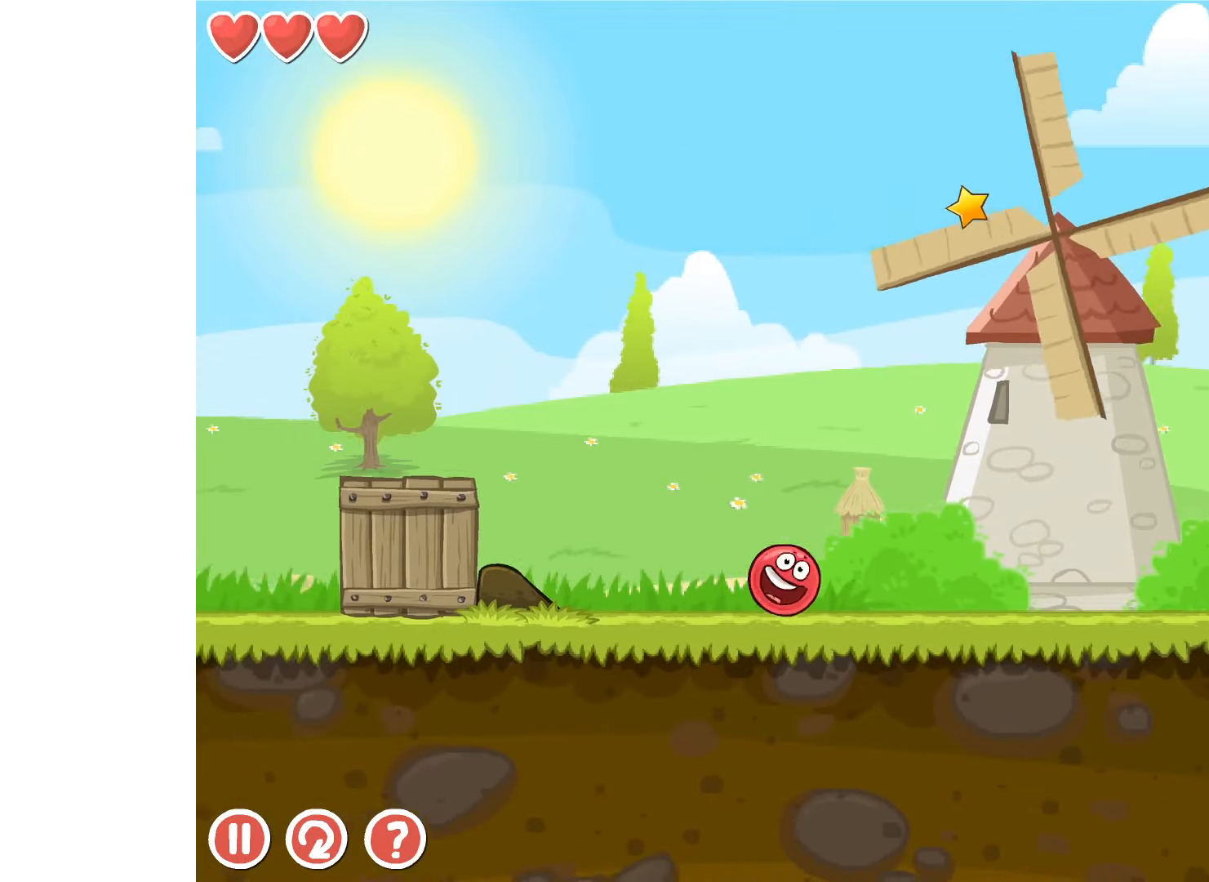
{"keys": ["right"], "events": [[100, "left", "up"], [100, "right", "down"]]}
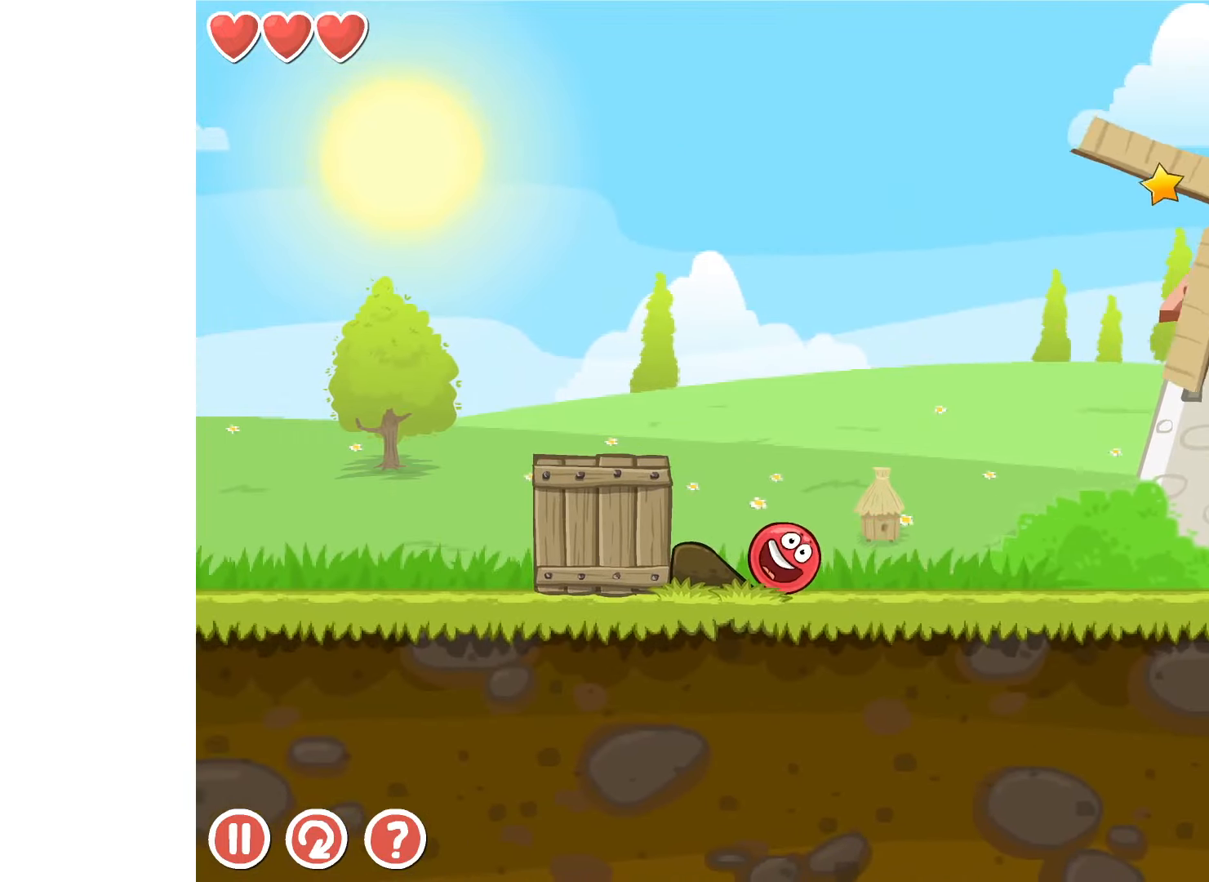
{"keys": ["right"], "events": []}
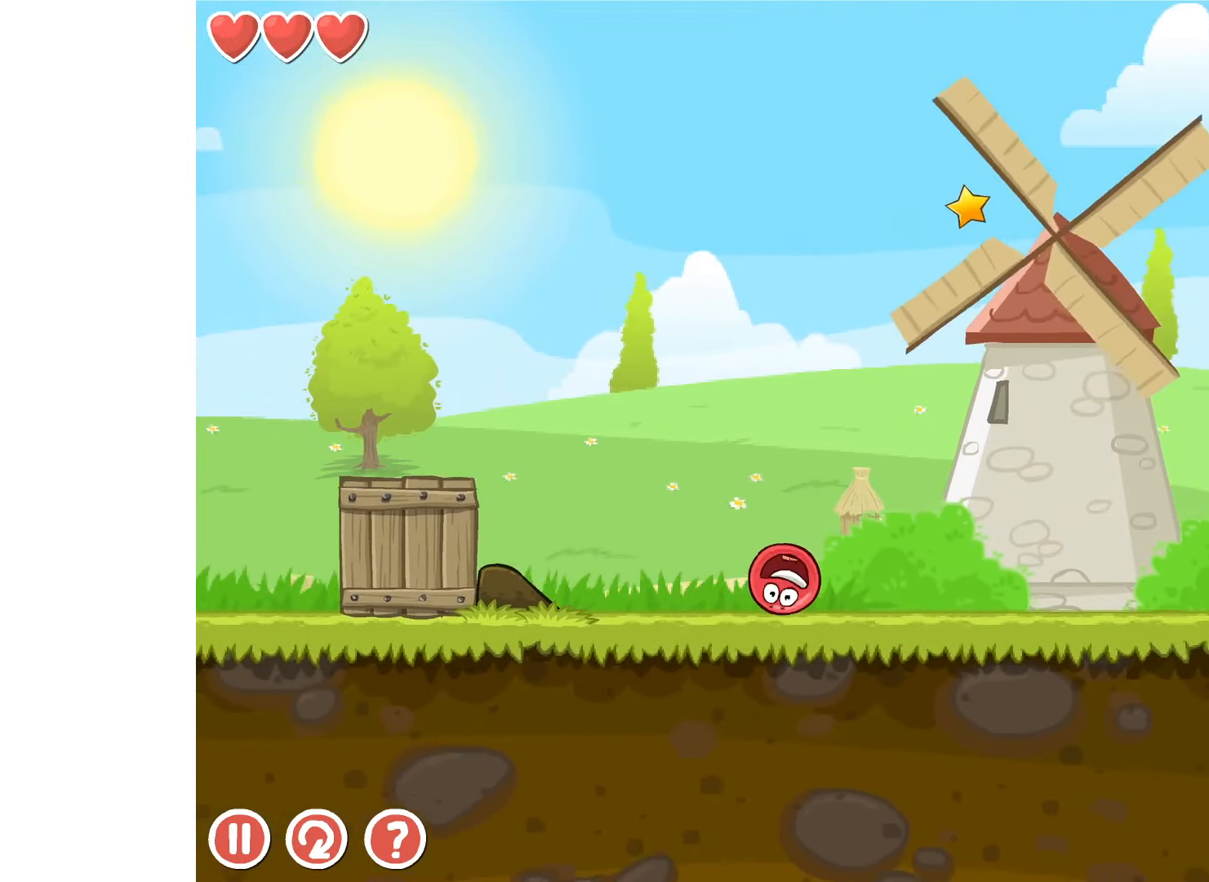
{"keys": ["right"], "events": []}
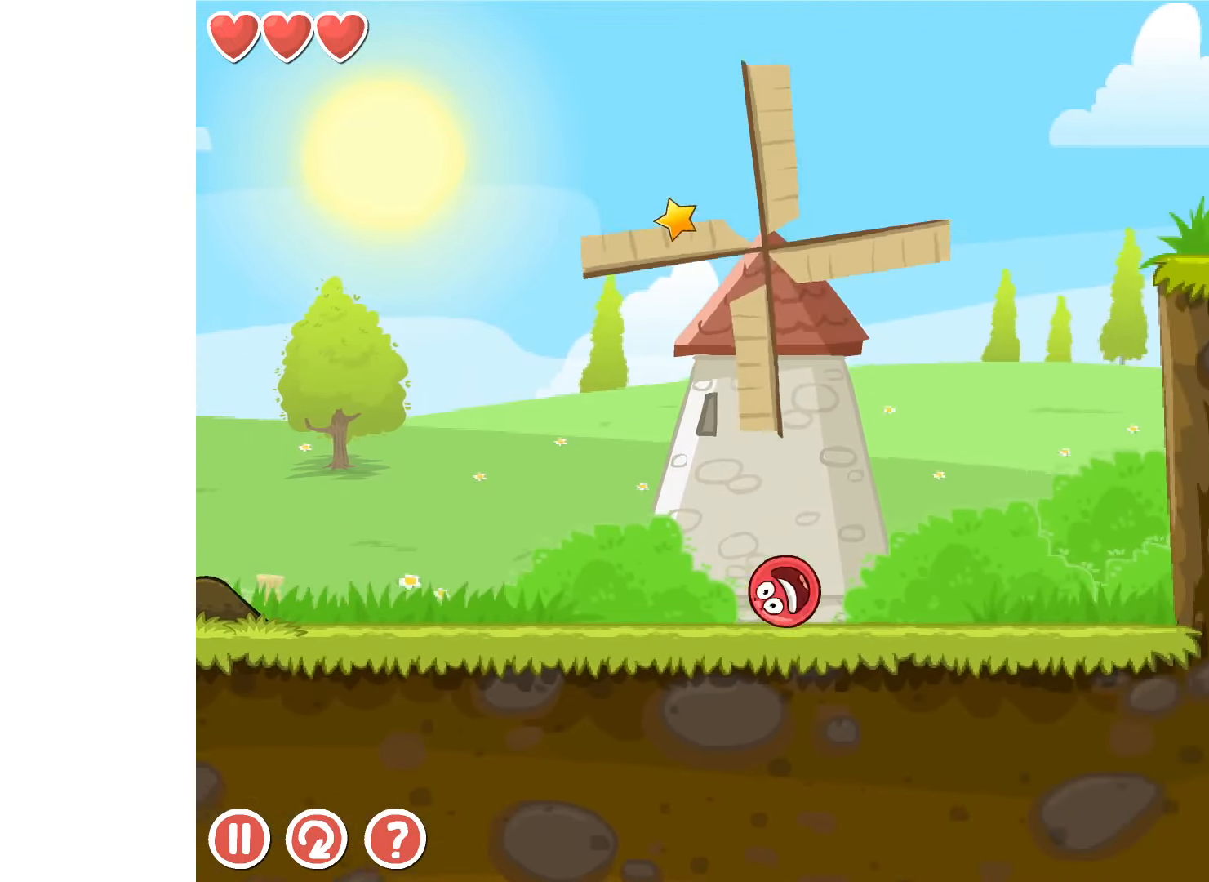
{"keys": ["right"], "events": [[50, "up", "down"], [83, "up", "up"], [167, "up", "down"], [200, "up", "up"]]}
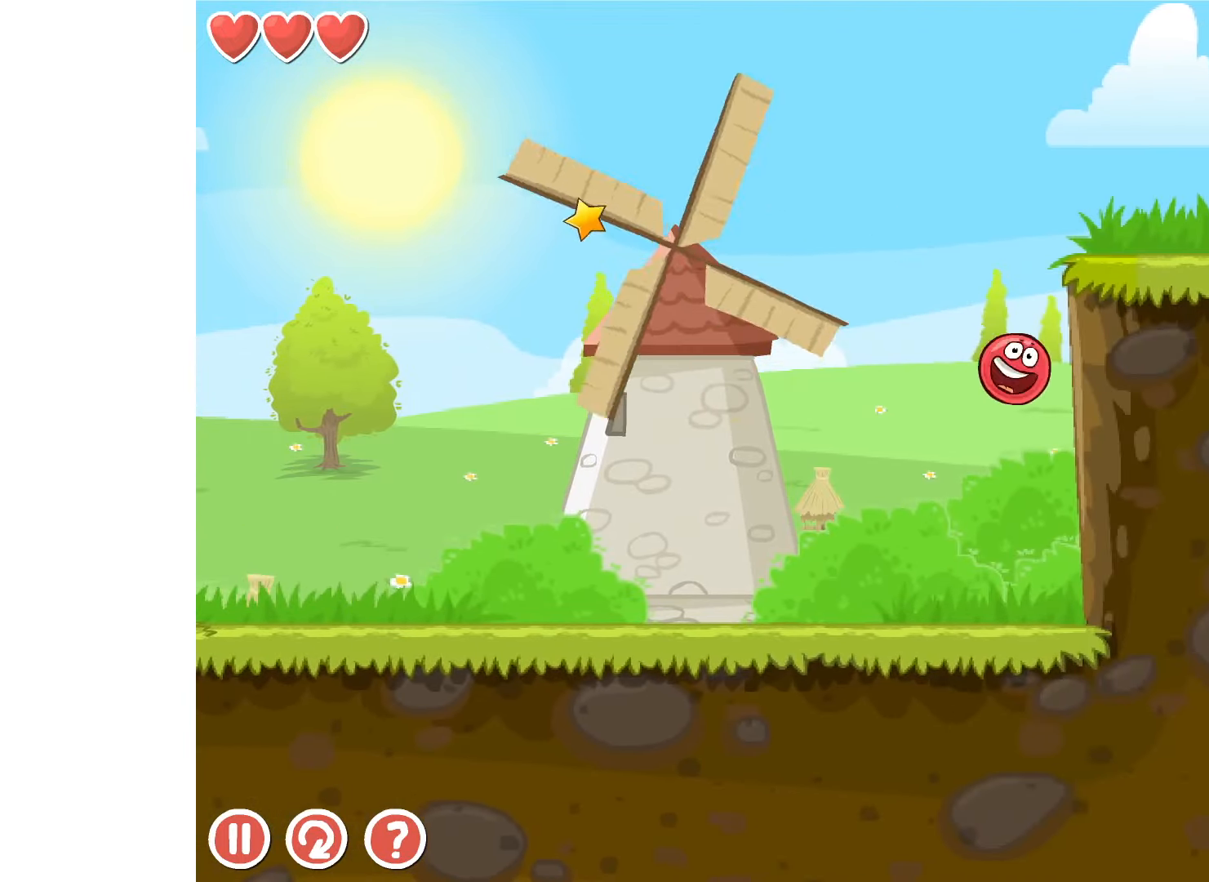
{"keys": ["right"], "events": []}
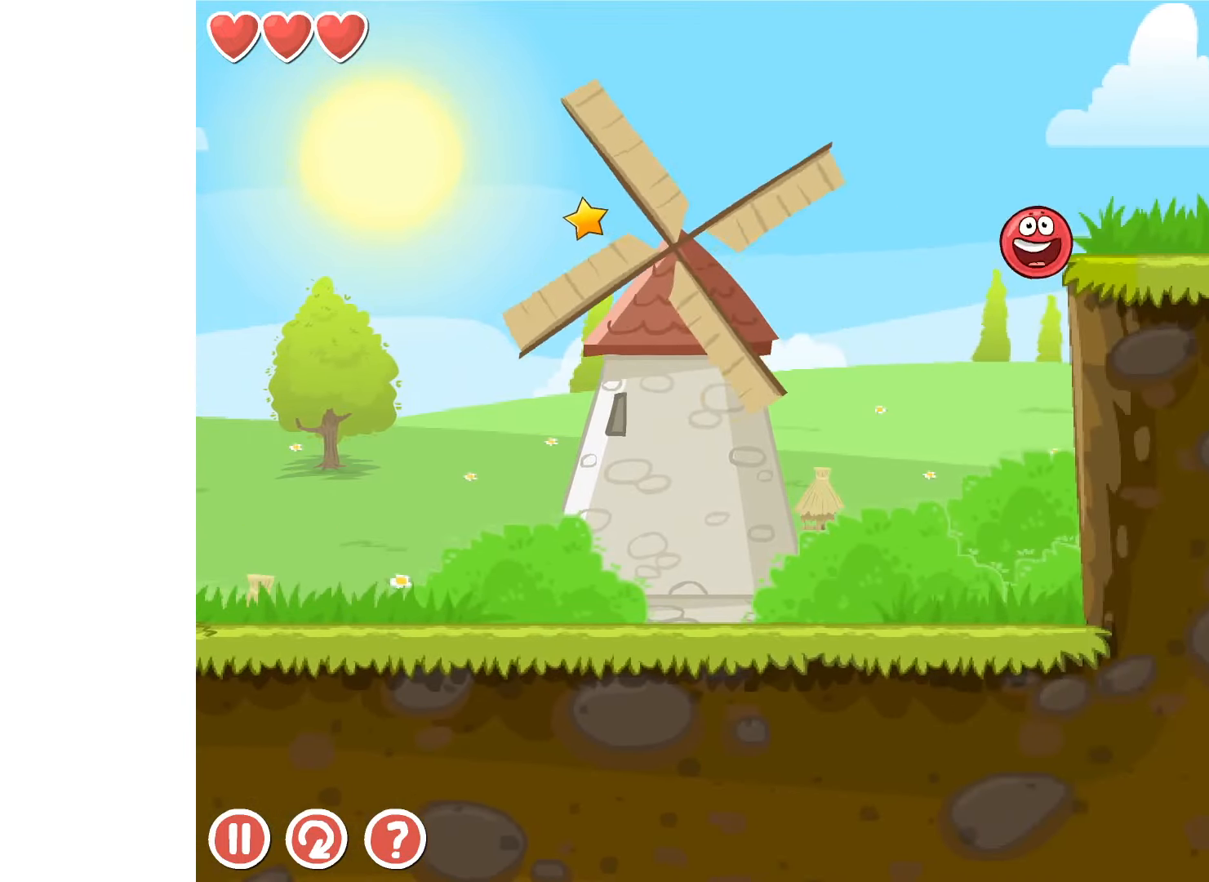
{"keys": ["right"], "events": [[434, "up", "down"], [500, "up", "up"]]}
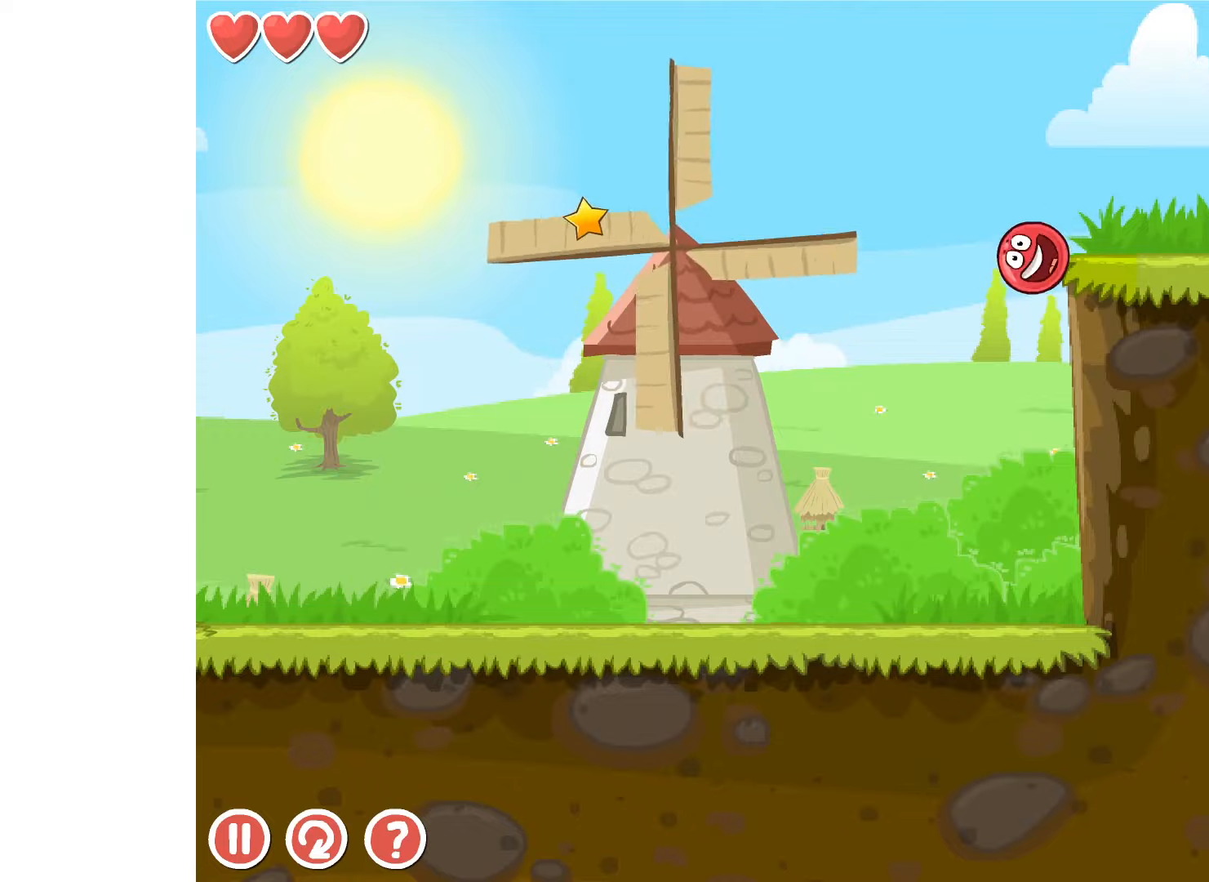
{"keys": ["left"], "events": [[334, "right", "up"], [350, "left", "down"]]}
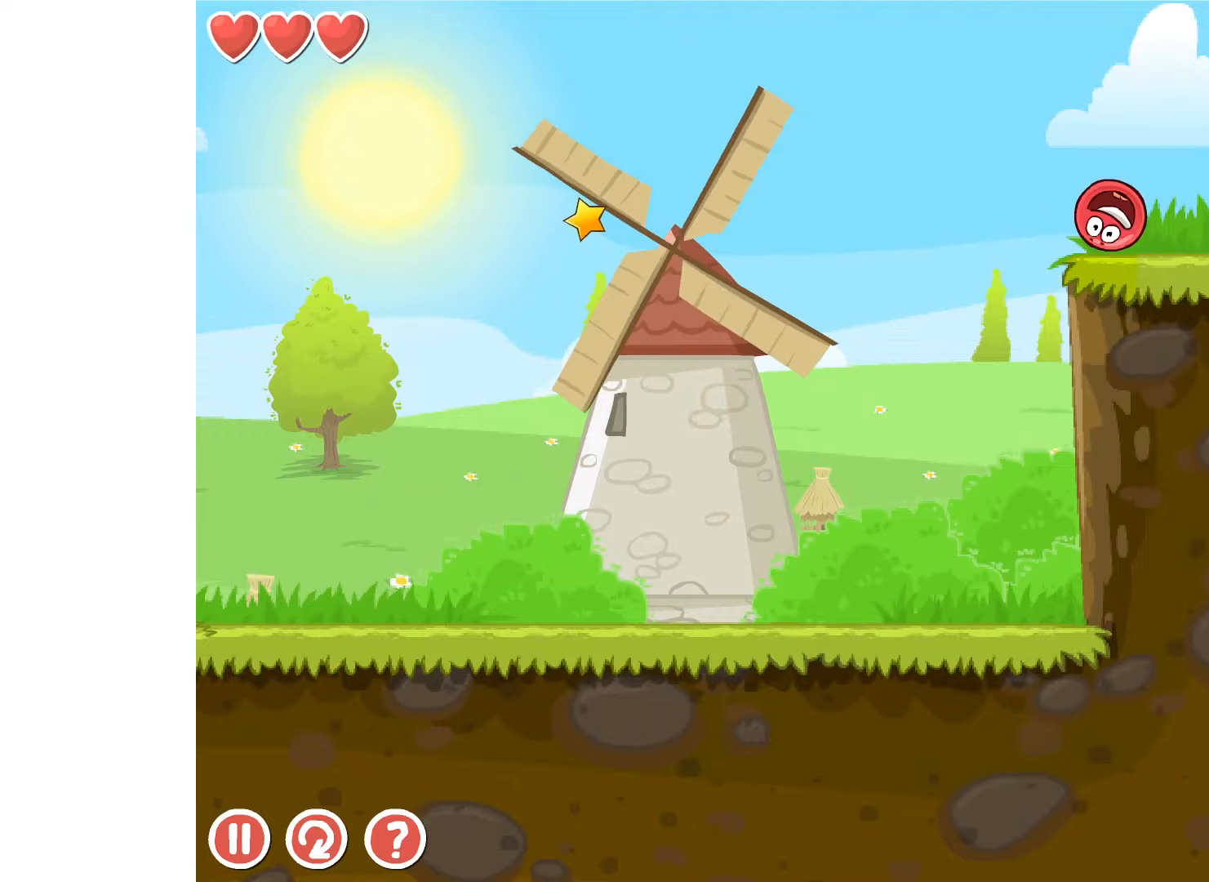
{"keys": [], "events": [[350, "left", "up"], [367, "right", "down"], [500, "right", "up"]]}
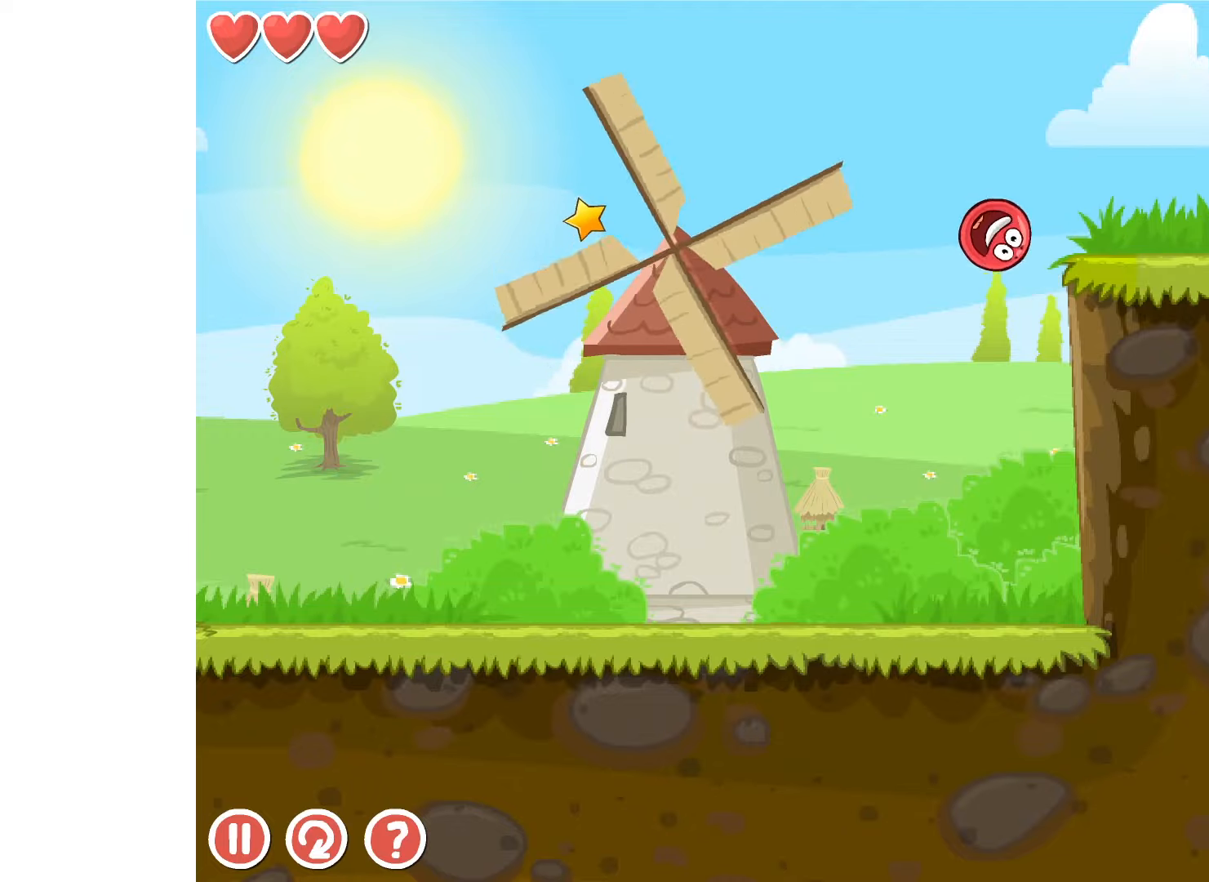
{"keys": ["left"], "events": [[100, "right", "down"], [284, "right", "up"], [384, "left", "down"]]}
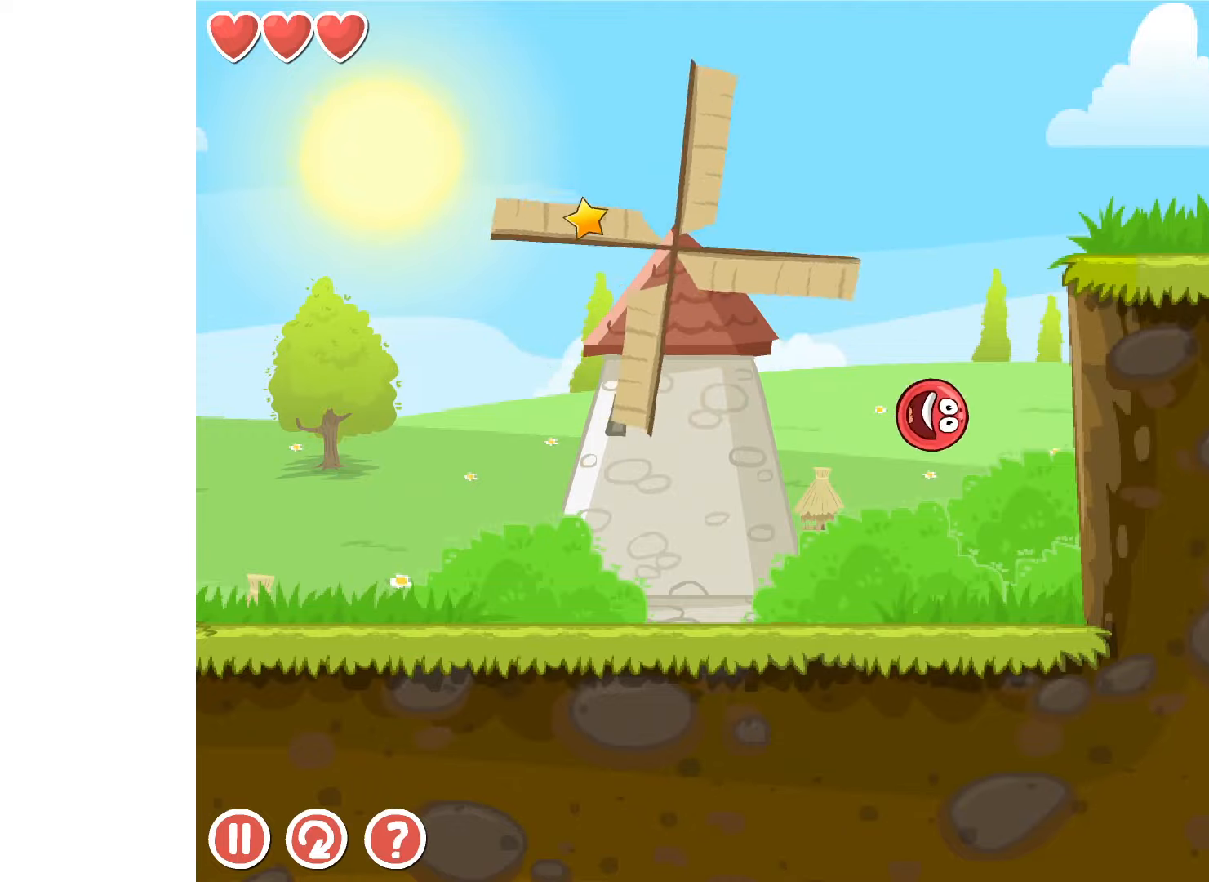
{"keys": ["left"], "events": []}
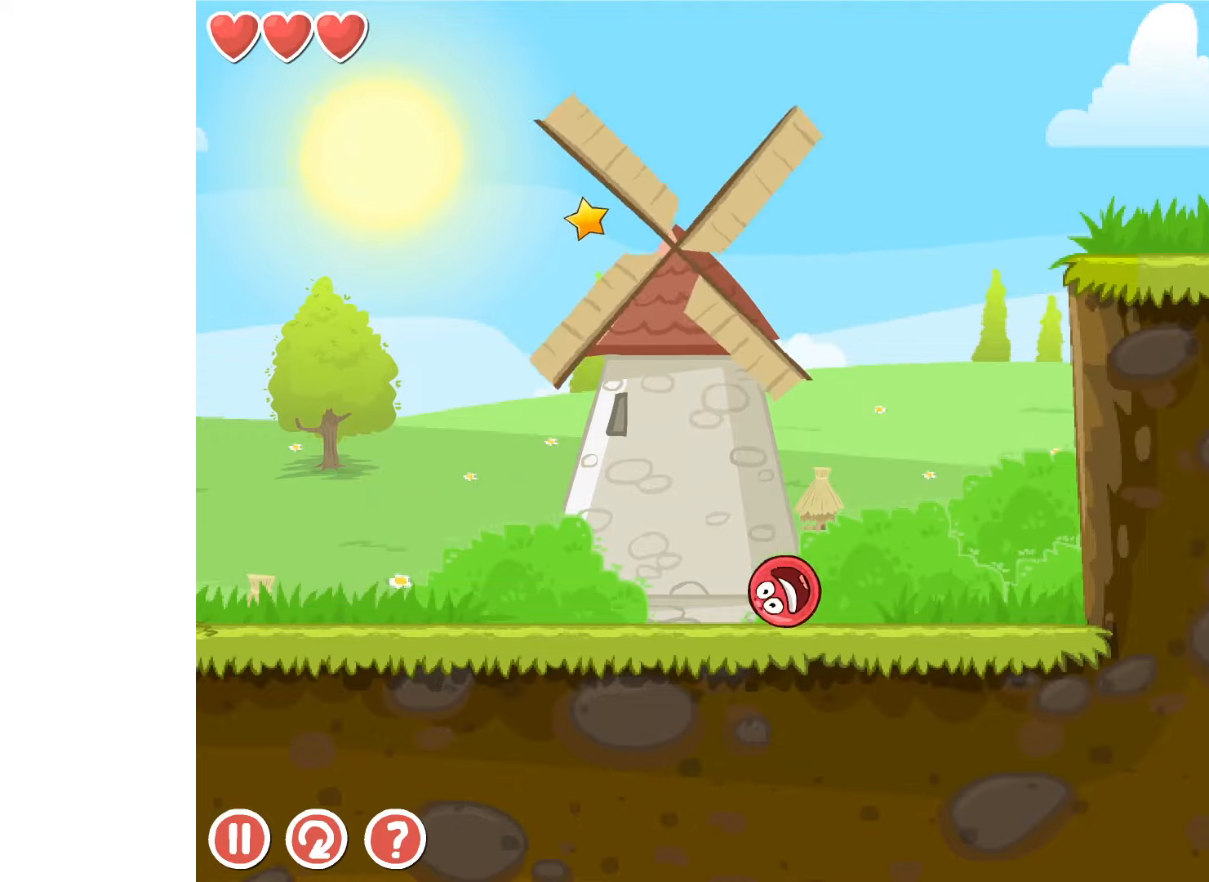
{"keys": ["left"], "events": [[34, "right", "down"], [50, "left", "up"], [150, "right", "up"], [350, "left", "down"]]}
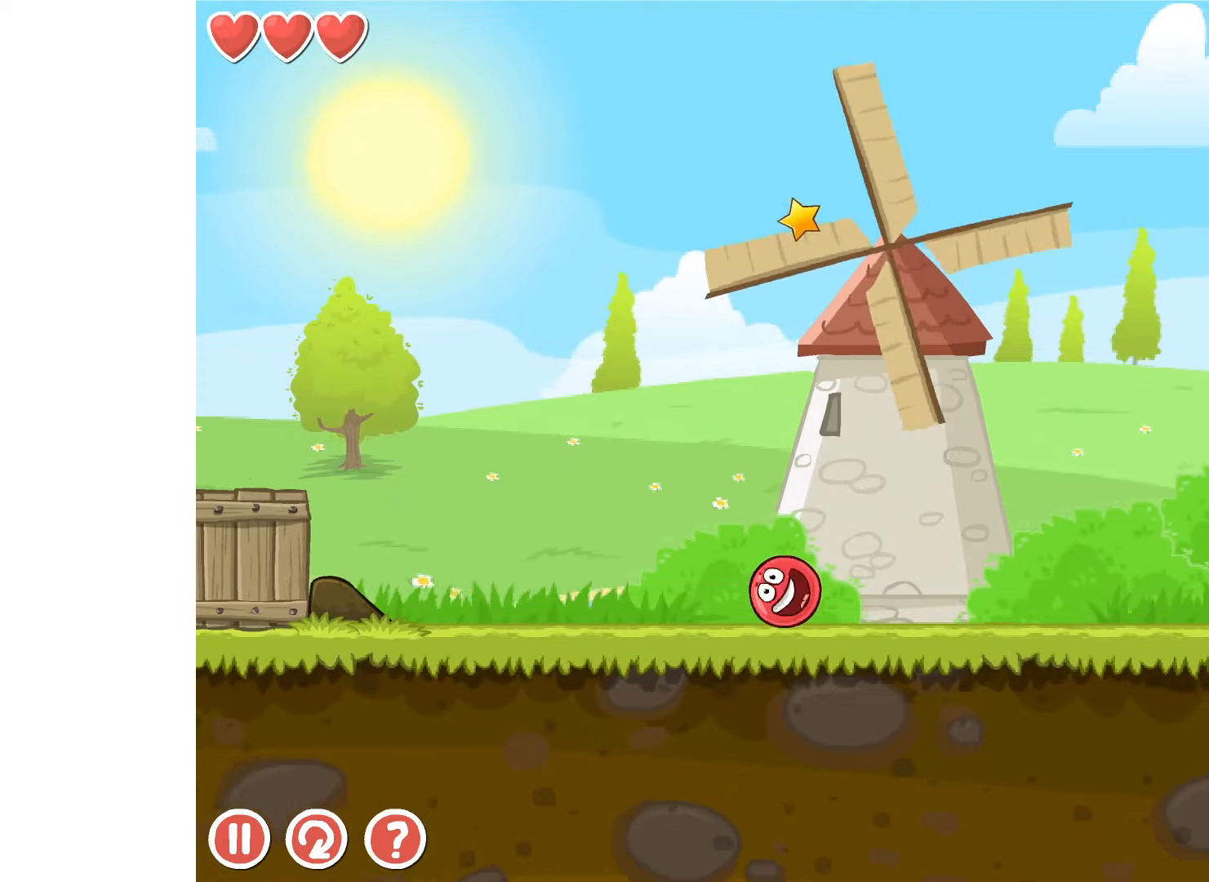
{"keys": ["right"], "events": [[417, "left", "up"], [450, "right", "down"]]}
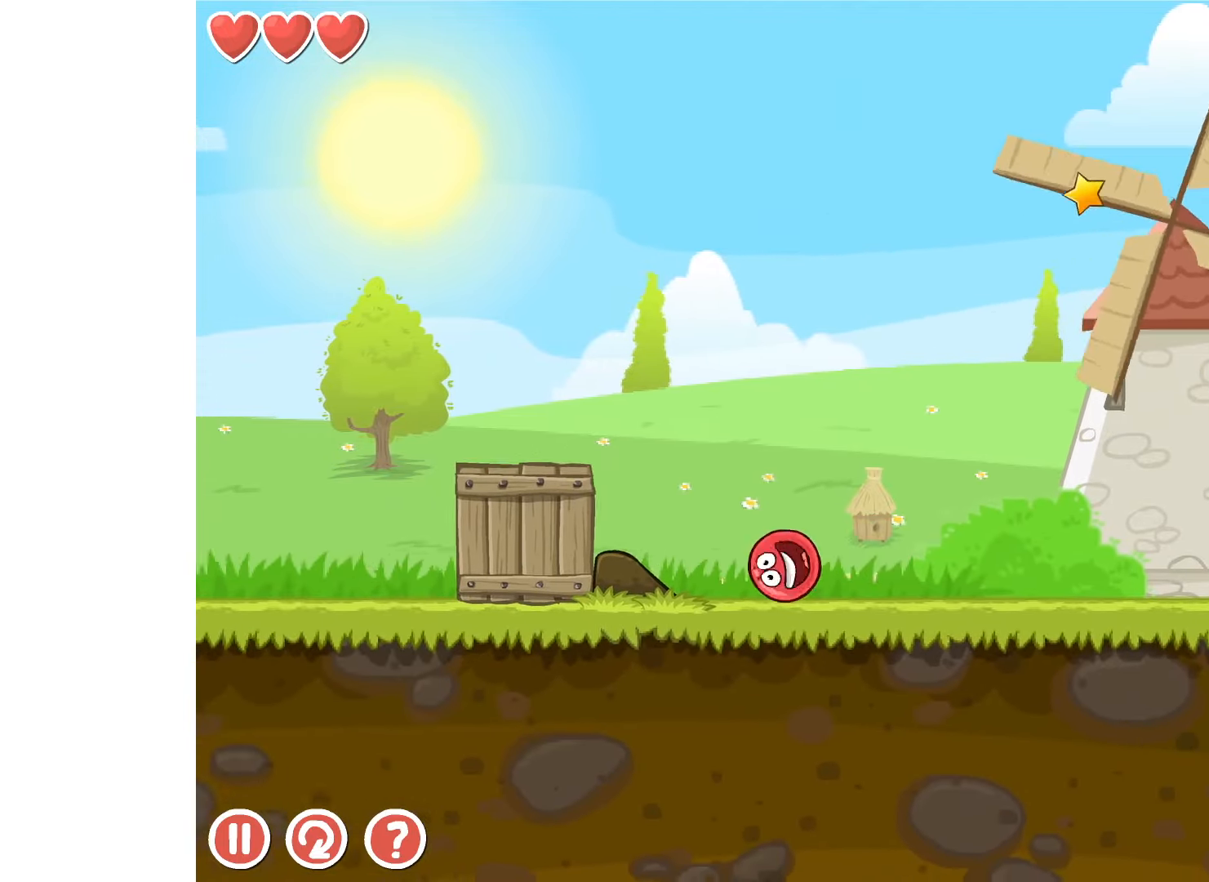
{"keys": ["right"], "events": []}
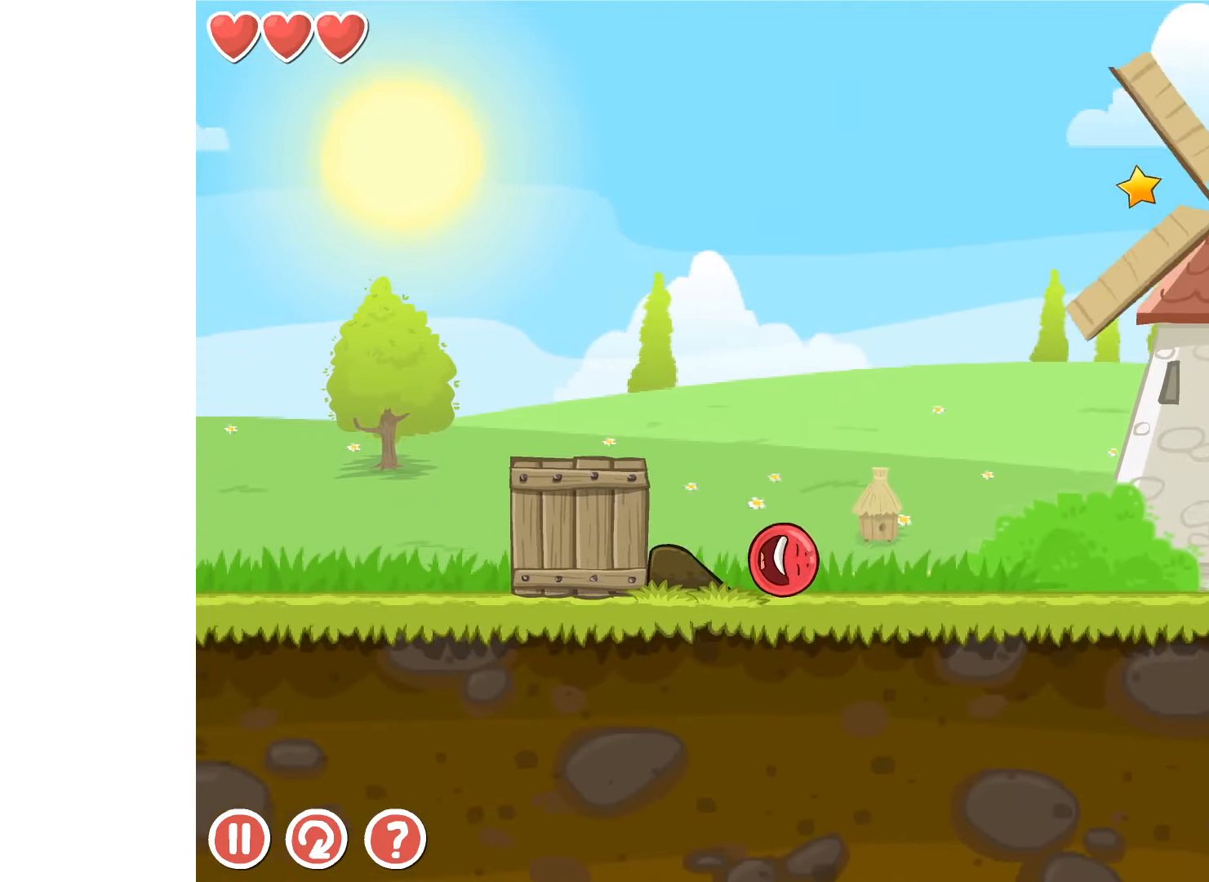
{"keys": ["right"], "events": []}
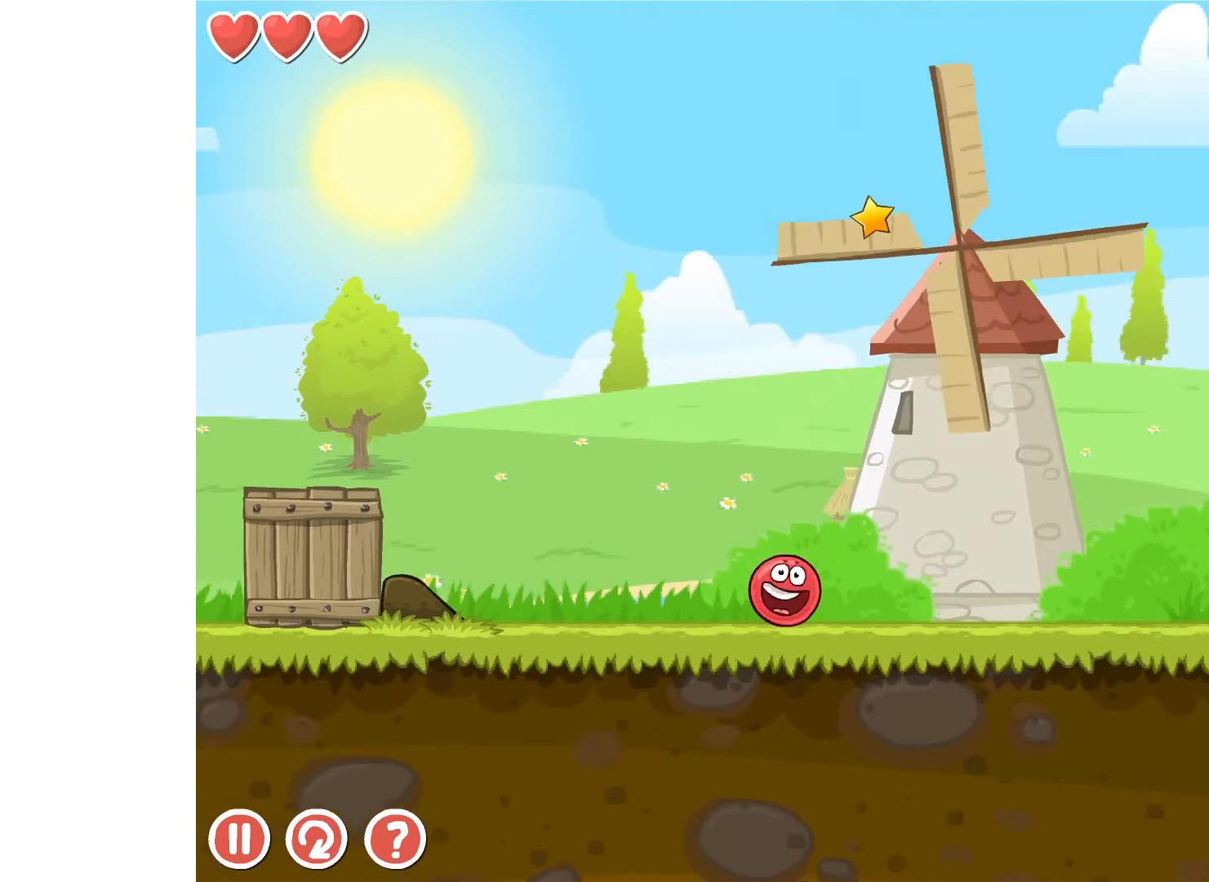
{"keys": ["right"], "events": [[334, "up", "down"], [367, "up", "up"], [467, "up", "down"], [500, "up", "up"]]}
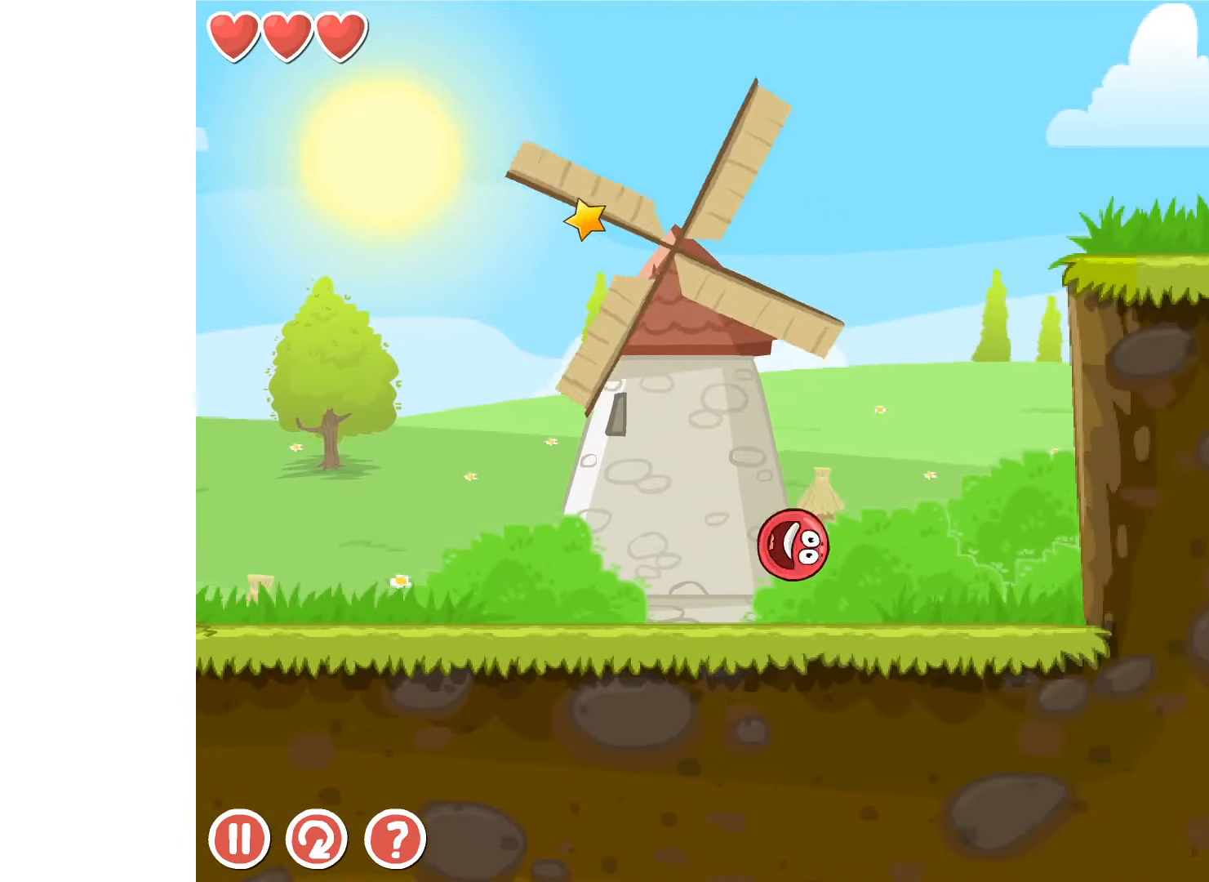
{"keys": ["right"], "events": [[100, "up", "down"], [133, "up", "up"]]}
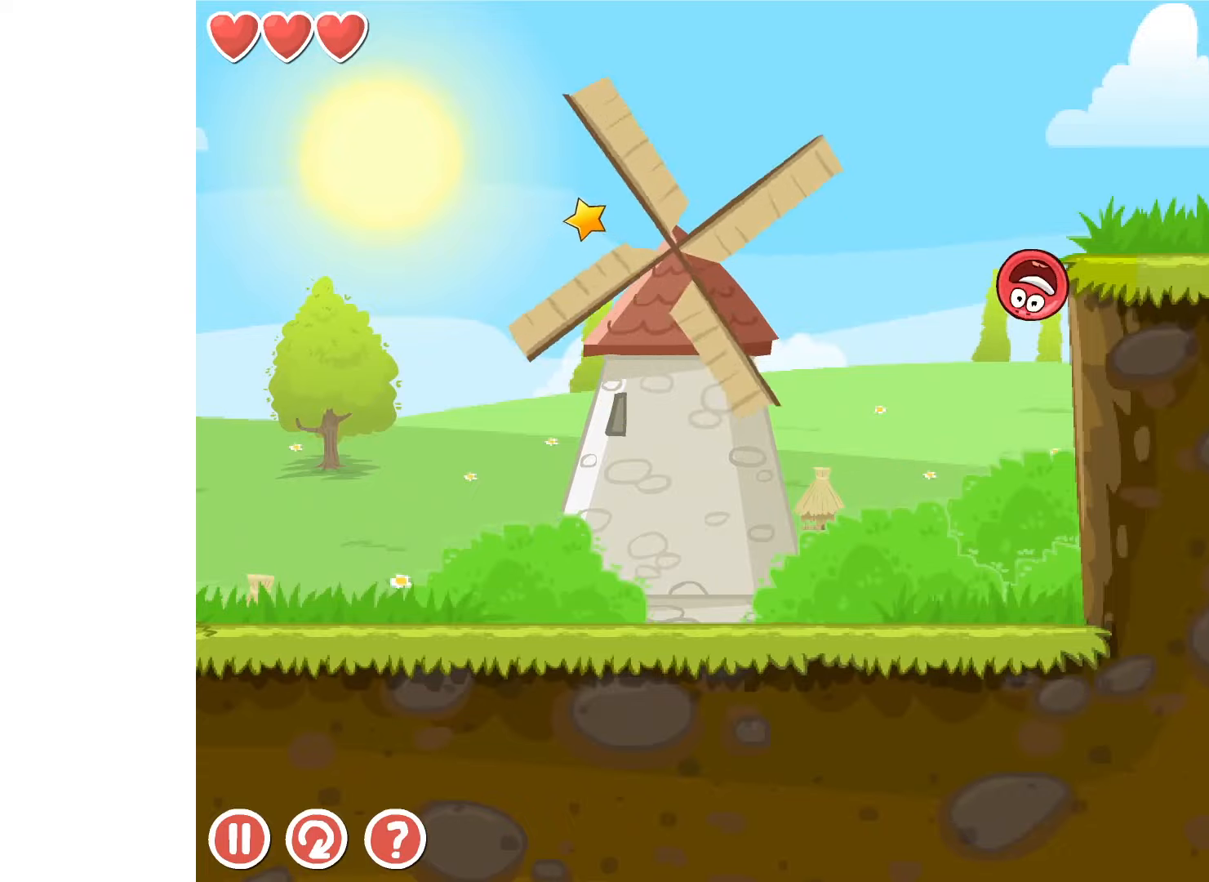
{"keys": ["right"], "events": []}